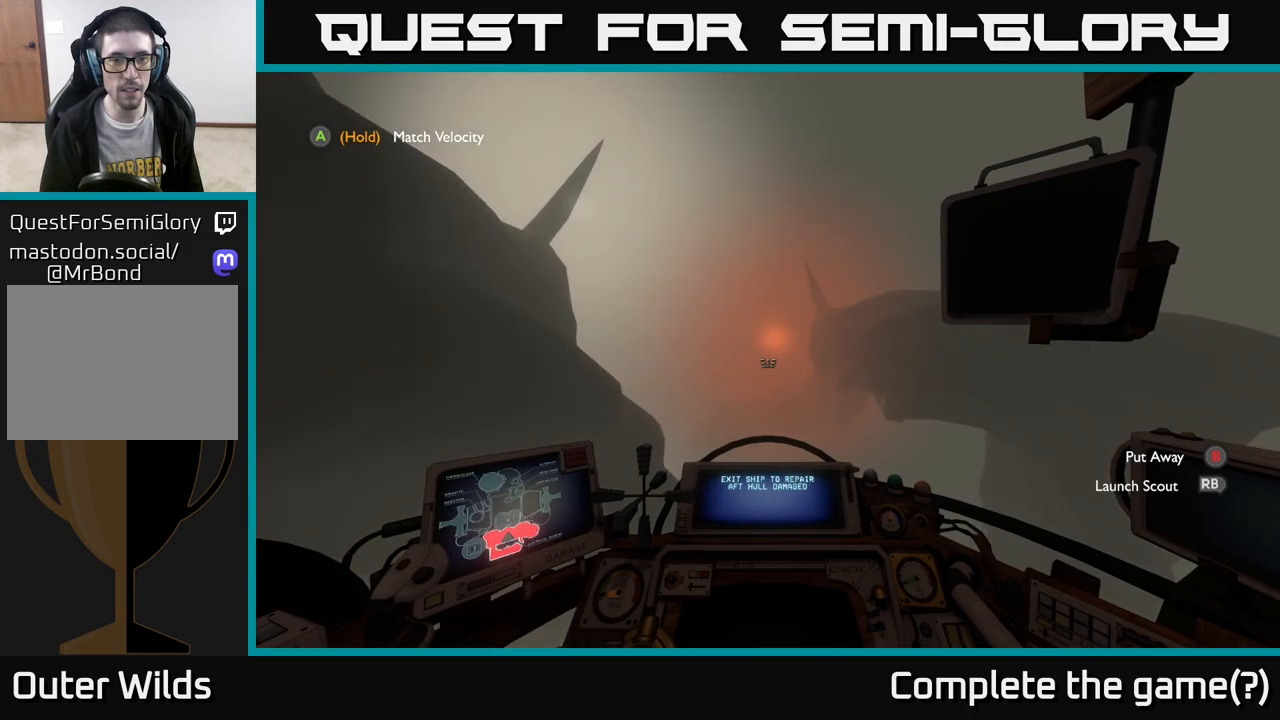
Gameplay with a controller (Xbox layout); each line is a JSON object with the inputs held at the frame after it. "events" lists button and stick changes between this image and that frame as [ms after this image, input, new state], when the widget could be followed in between.
{"buttons": [], "left_stick": "center", "right_stick": "center", "events": [[67, "left_stick", "down-left"], [150, "left_stick", "left"], [433, "left_stick", "center"]]}
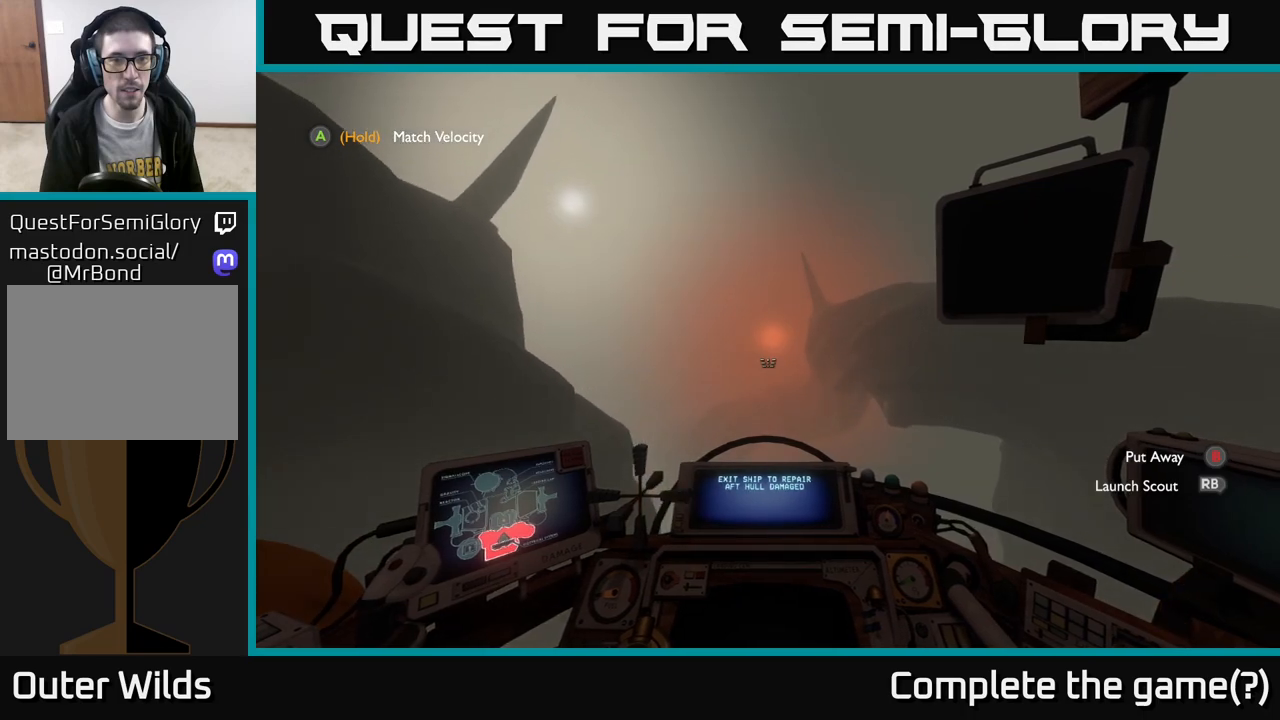
{"buttons": [], "left_stick": "left", "right_stick": "center", "events": [[250, "left_stick", "left"]]}
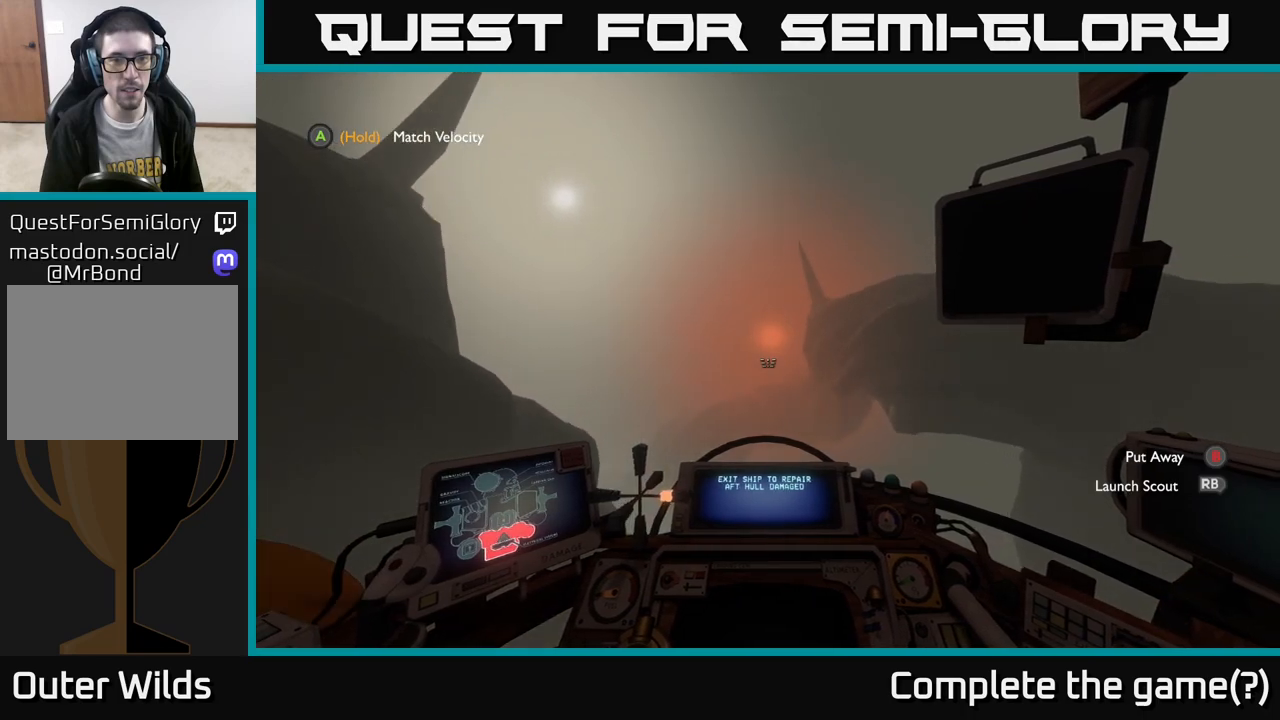
{"buttons": [], "left_stick": "center", "right_stick": "center", "events": [[367, "left_stick", "center"]]}
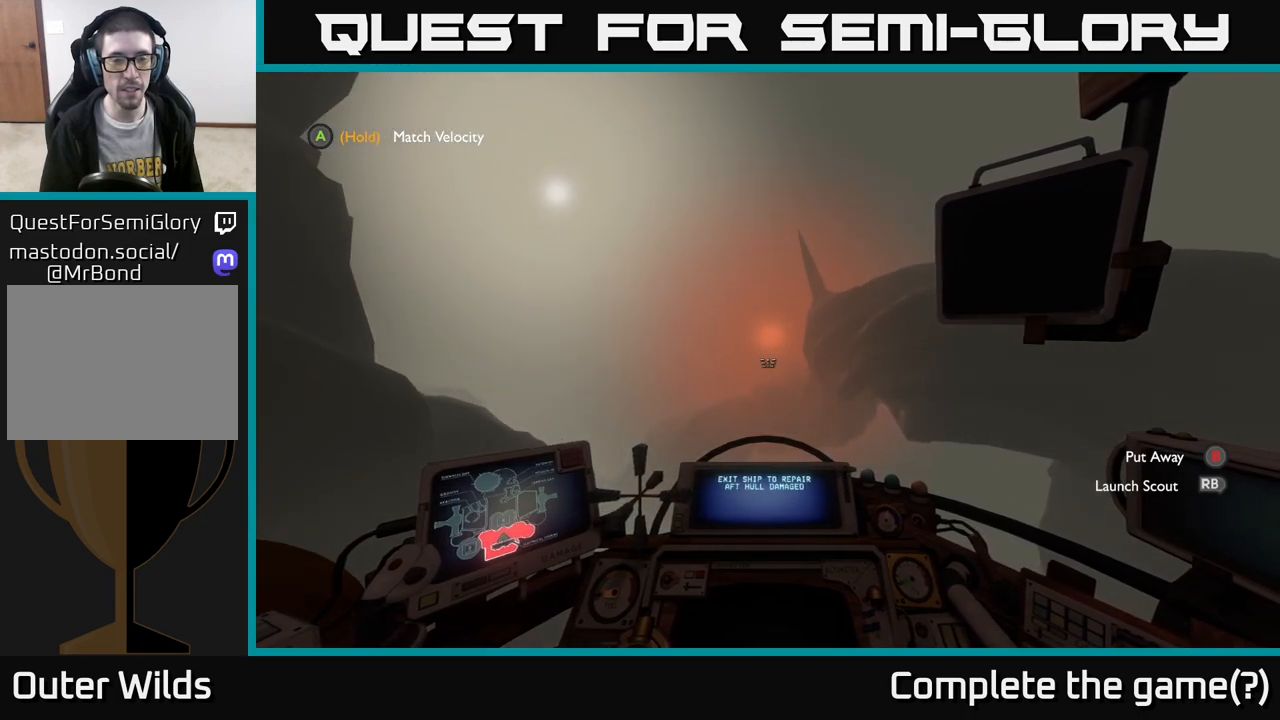
{"buttons": [], "left_stick": "up-left", "right_stick": "up-left", "events": [[200, "left_stick", "up-left"], [250, "right_stick", "up-left"]]}
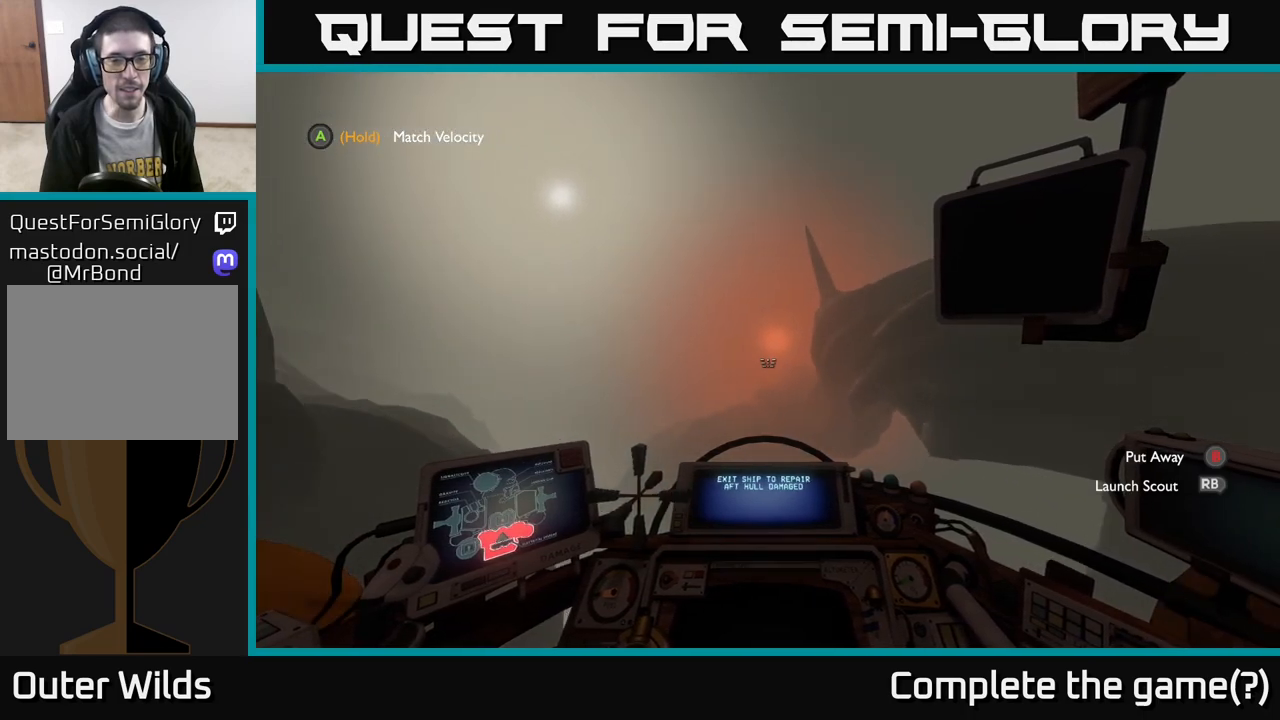
{"buttons": [], "left_stick": "center", "right_stick": "center", "events": [[17, "left_stick", "center"], [50, "right_stick", "center"], [233, "left_stick", "up-left"], [383, "left_stick", "center"]]}
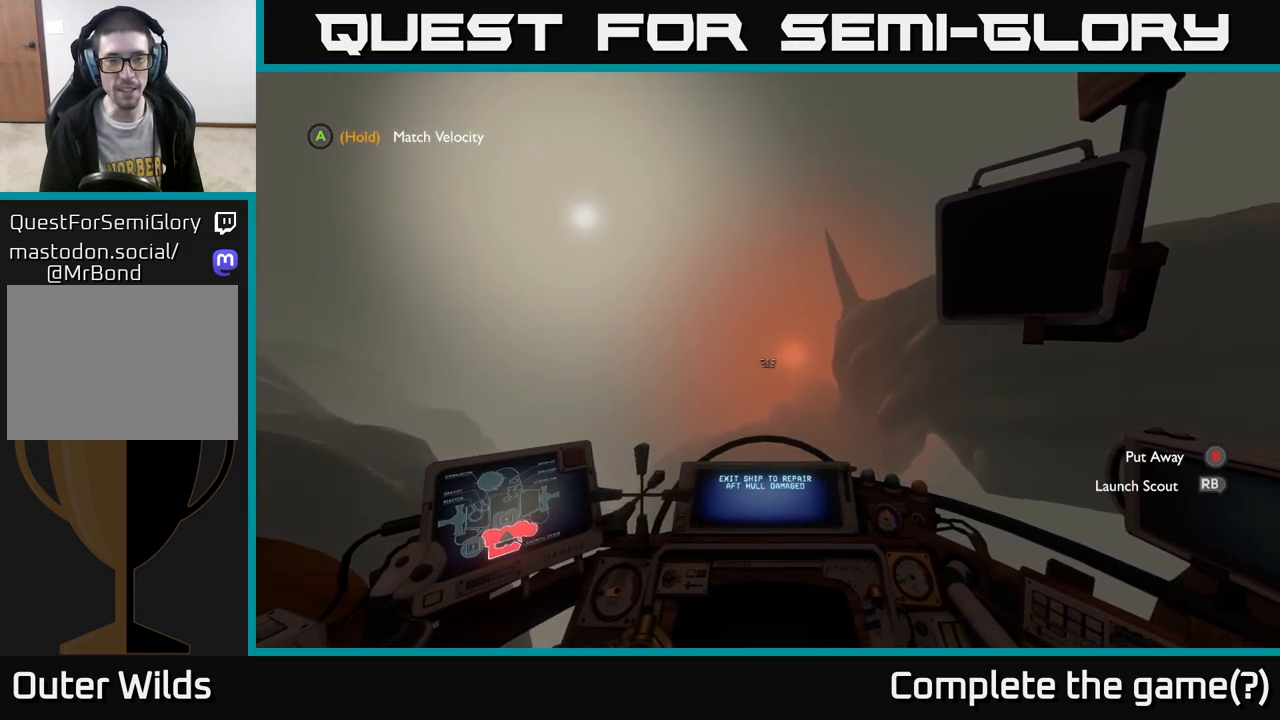
{"buttons": [], "left_stick": "center", "right_stick": "center", "events": []}
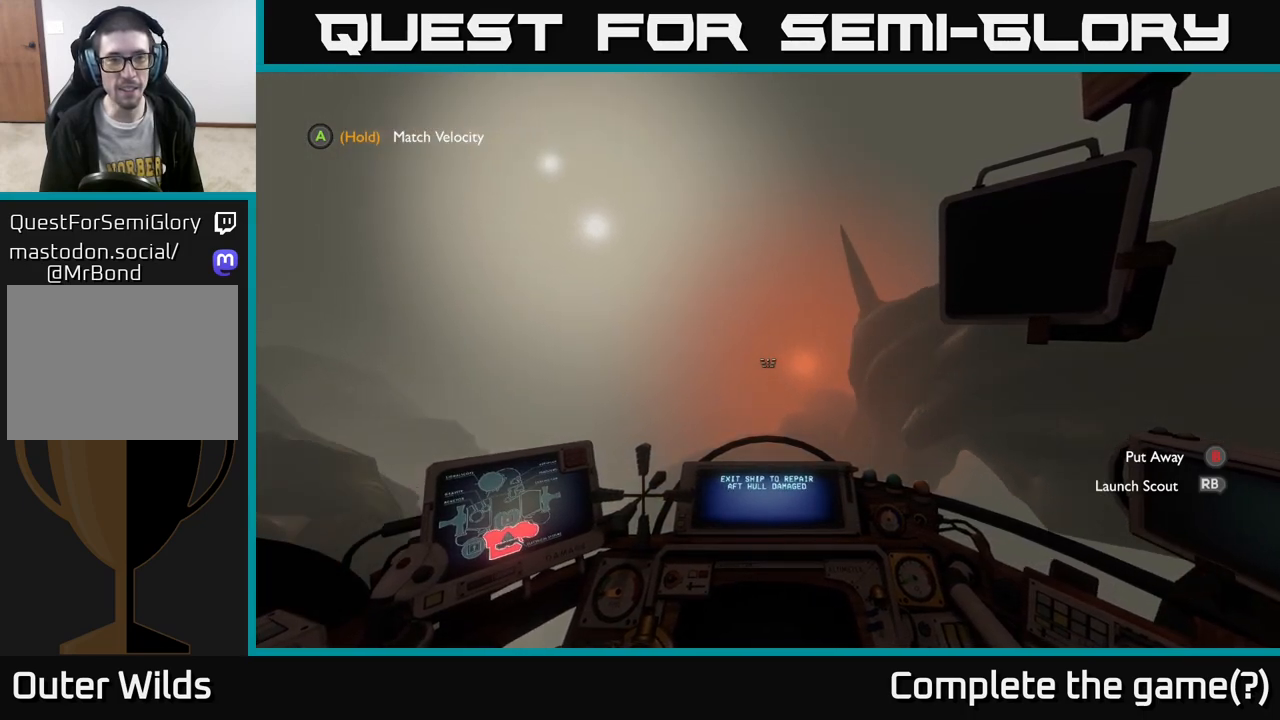
{"buttons": [], "left_stick": "up", "right_stick": "center", "events": [[383, "right_stick", "down-right"], [467, "left_stick", "up"], [500, "right_stick", "center"]]}
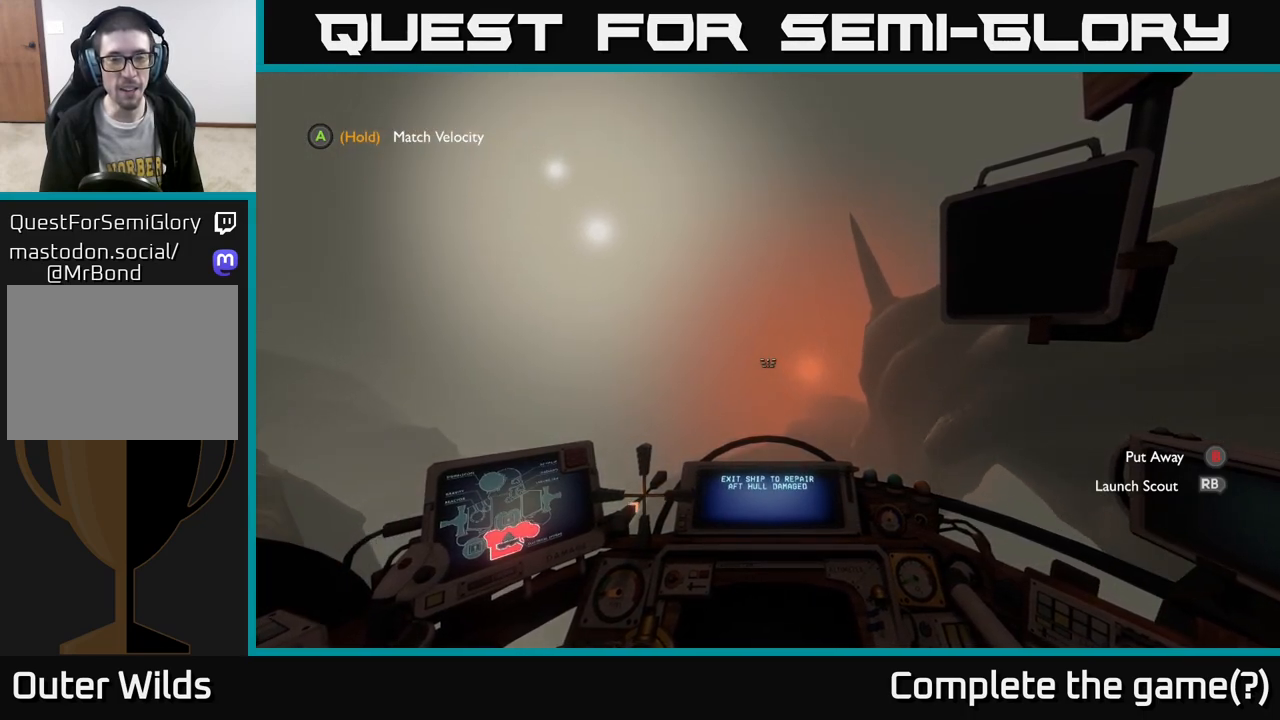
{"buttons": [], "left_stick": "center", "right_stick": "center", "events": [[83, "left_stick", "center"], [117, "right_stick", "down-right"], [300, "right_stick", "center"]]}
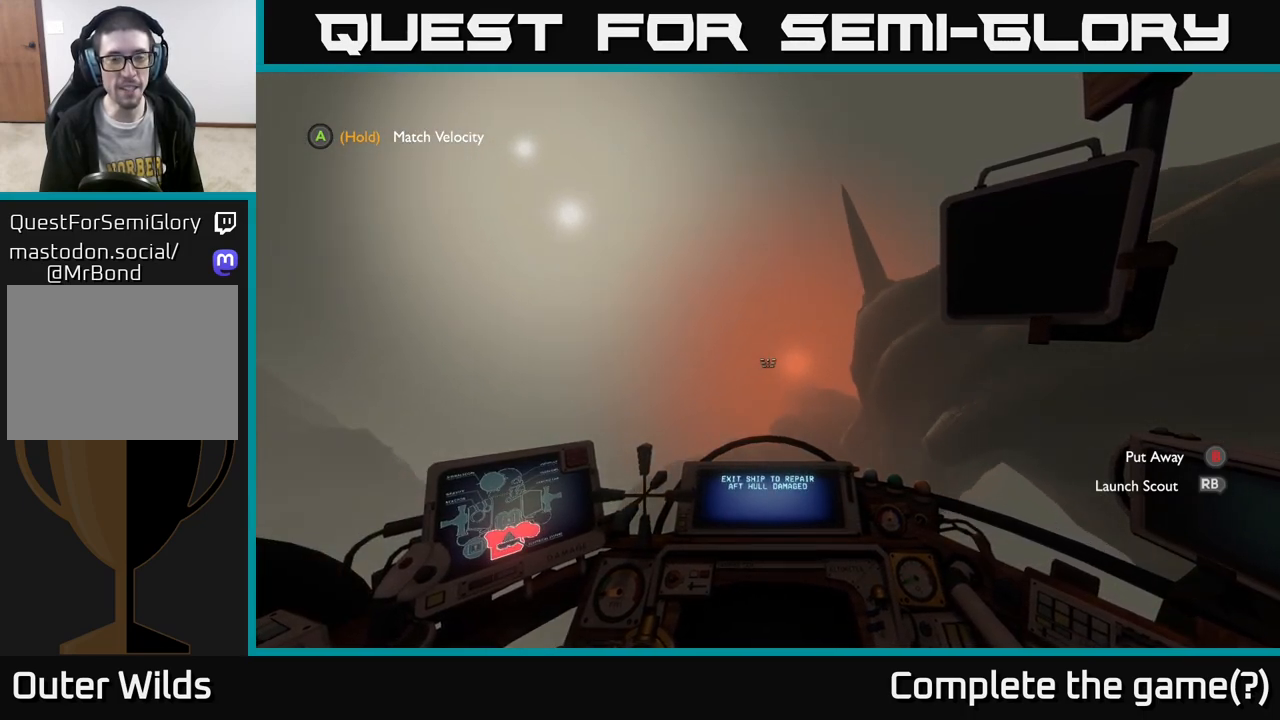
{"buttons": [], "left_stick": "center", "right_stick": "center", "events": [[17, "left_stick", "up-left"], [183, "left_stick", "center"]]}
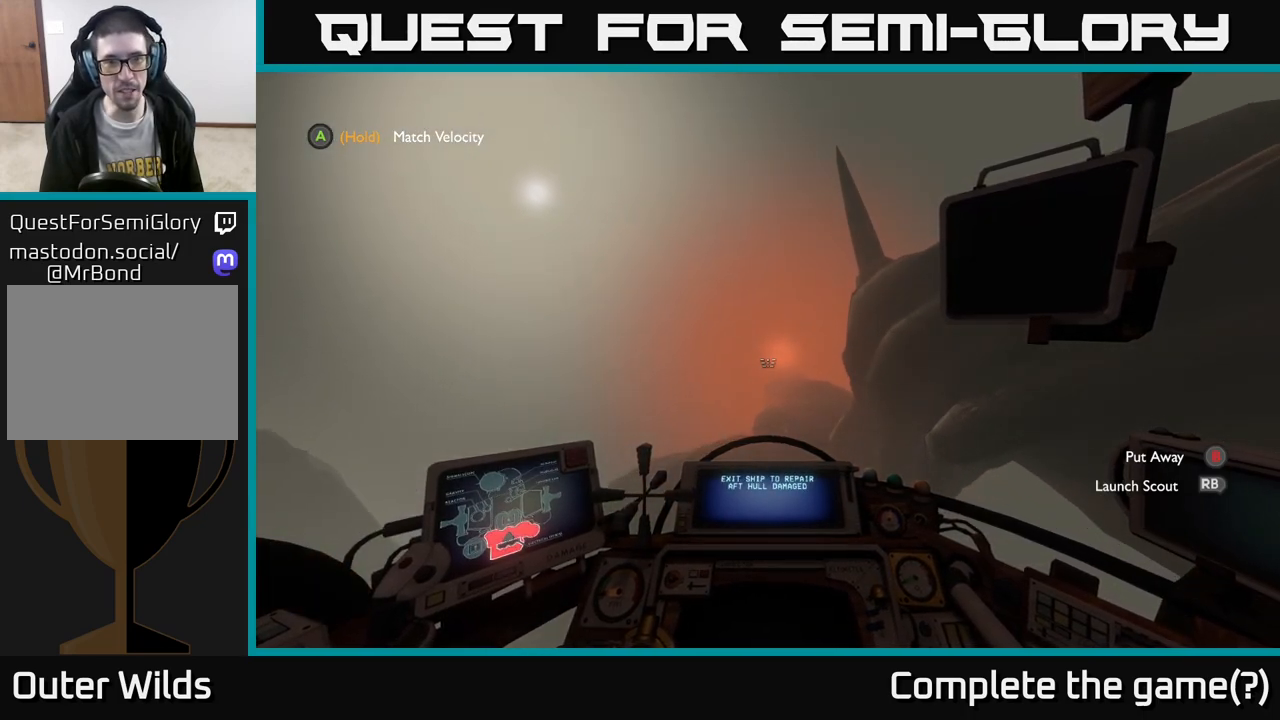
{"buttons": [], "left_stick": "up-left", "right_stick": "center", "events": [[150, "right_stick", "up-left"], [267, "right_stick", "center"], [367, "left_stick", "up-left"]]}
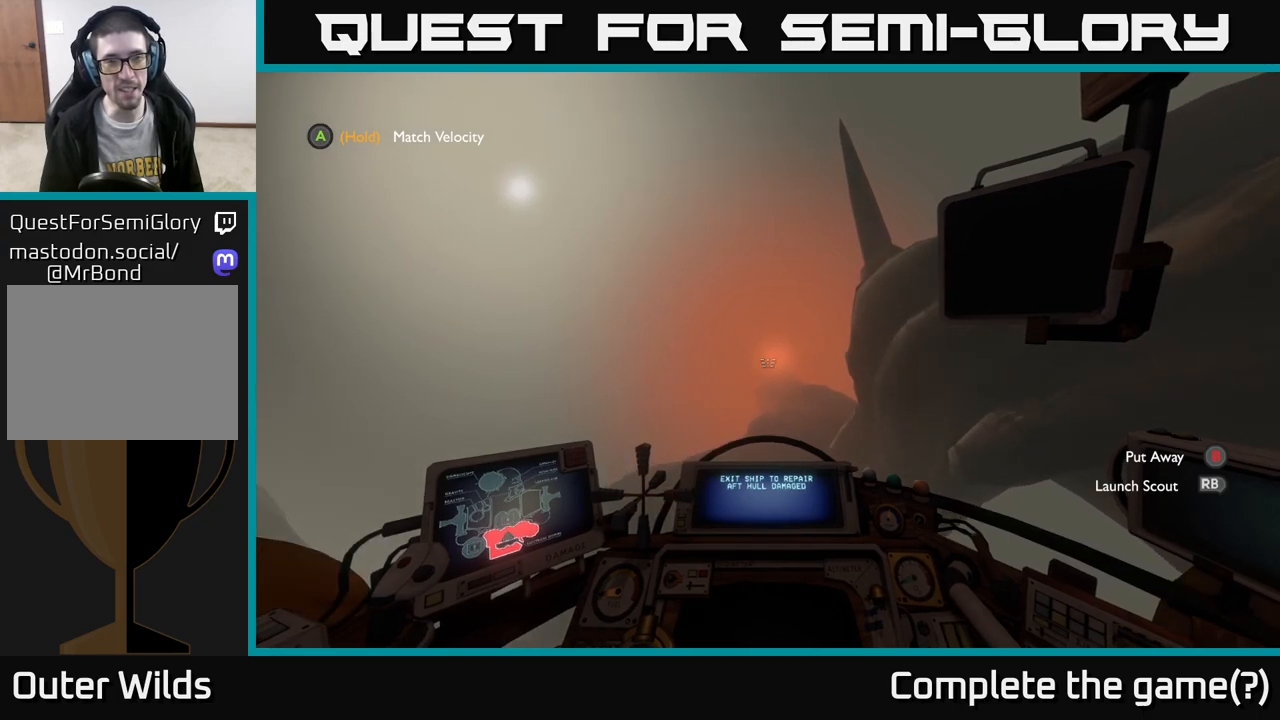
{"buttons": [], "left_stick": "center", "right_stick": "center", "events": [[17, "left_stick", "center"], [17, "right_stick", "up-left"], [300, "right_stick", "center"]]}
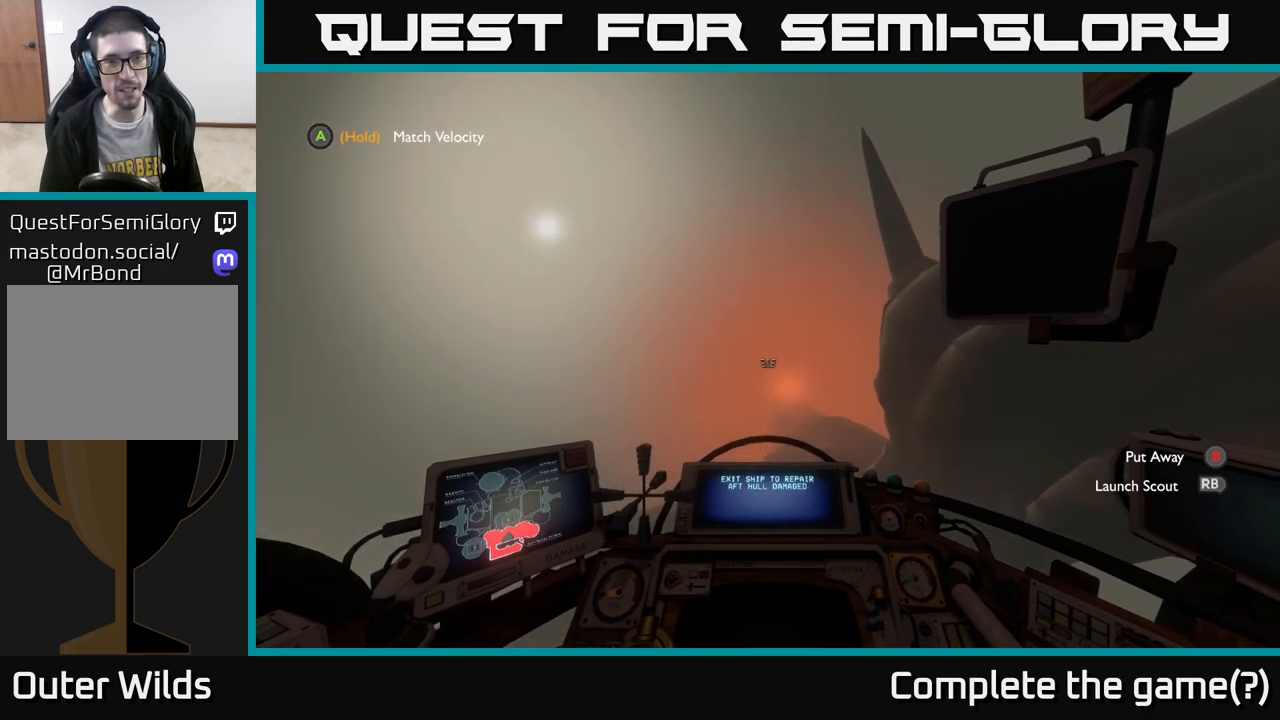
{"buttons": [], "left_stick": "center", "right_stick": "center", "events": [[217, "right_stick", "up-left"], [417, "right_stick", "center"]]}
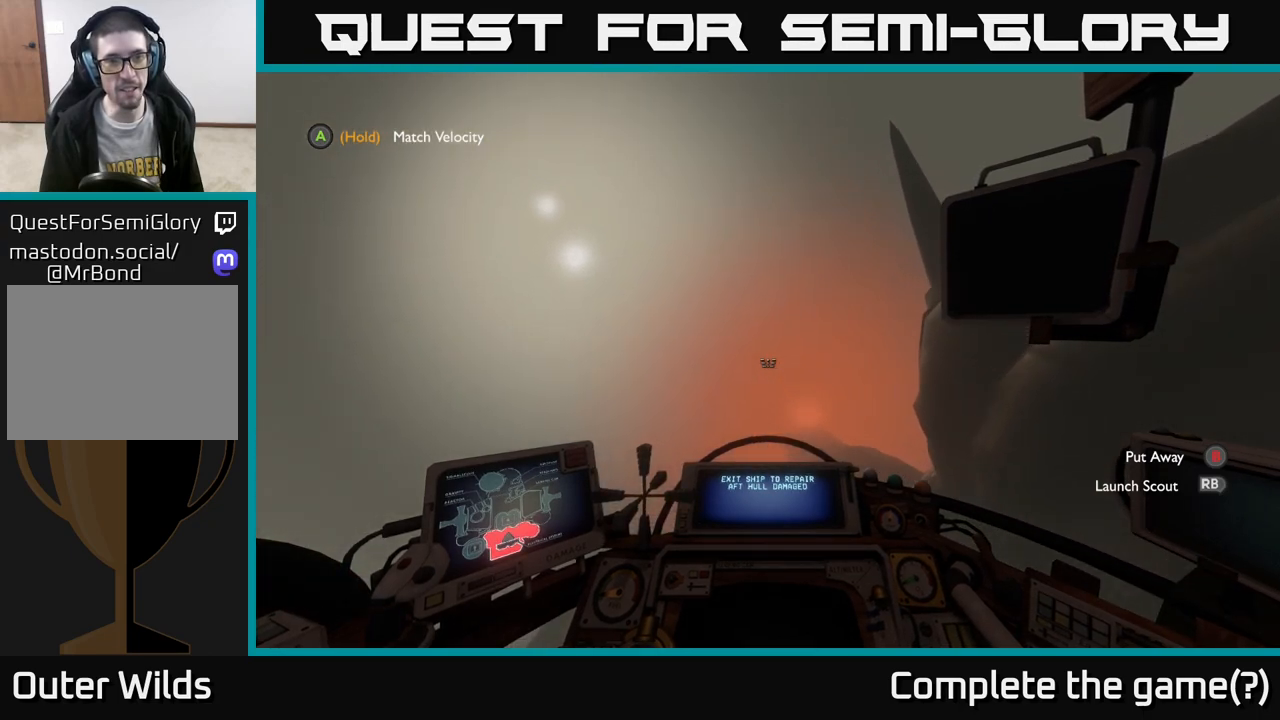
{"buttons": [], "left_stick": "center", "right_stick": "down-right", "events": [[400, "right_stick", "down-right"]]}
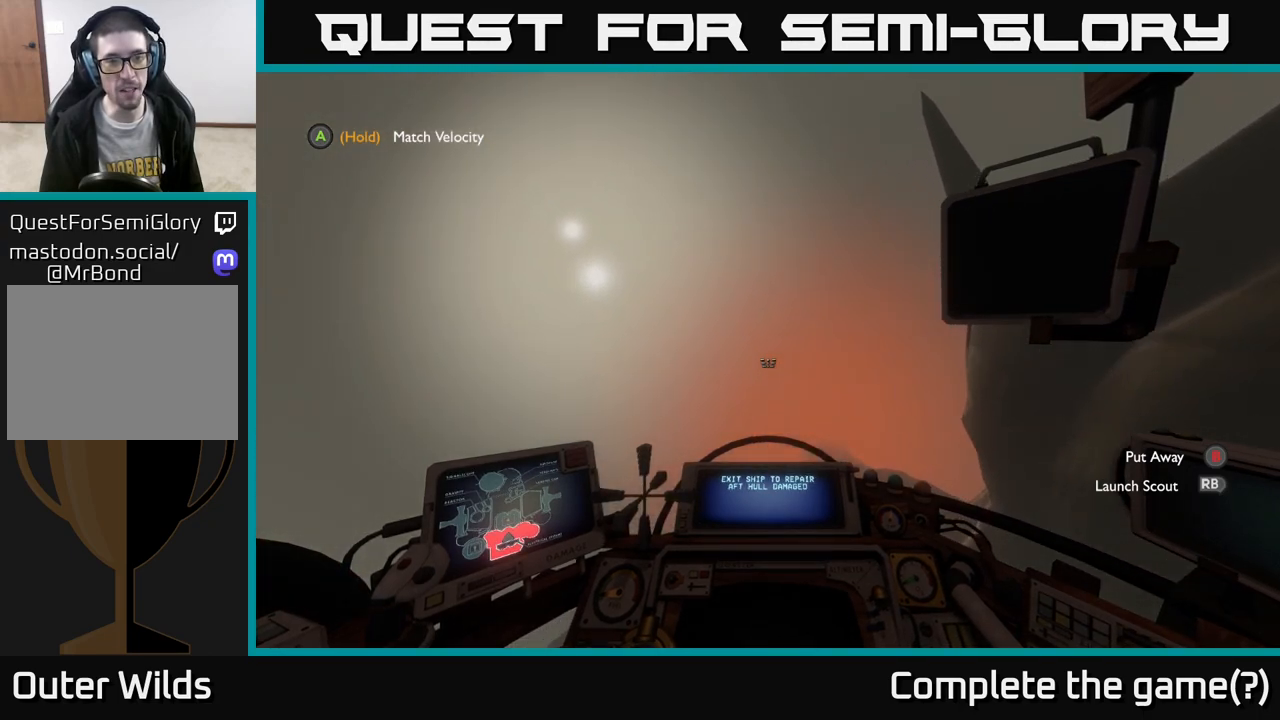
{"buttons": [], "left_stick": "center", "right_stick": "down-right", "events": []}
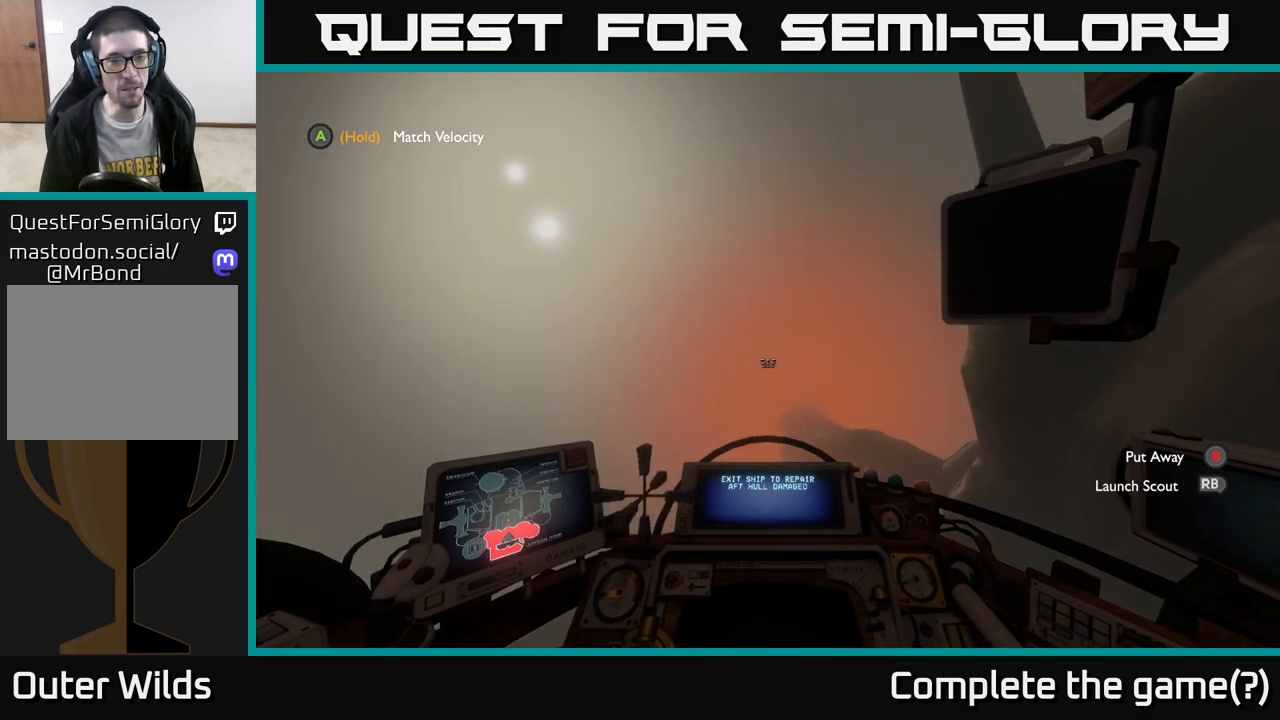
{"buttons": [], "left_stick": "up-right", "right_stick": "down", "events": [[100, "right_stick", "center"], [250, "left_stick", "up"], [300, "left_stick", "up-right"], [367, "right_stick", "down"]]}
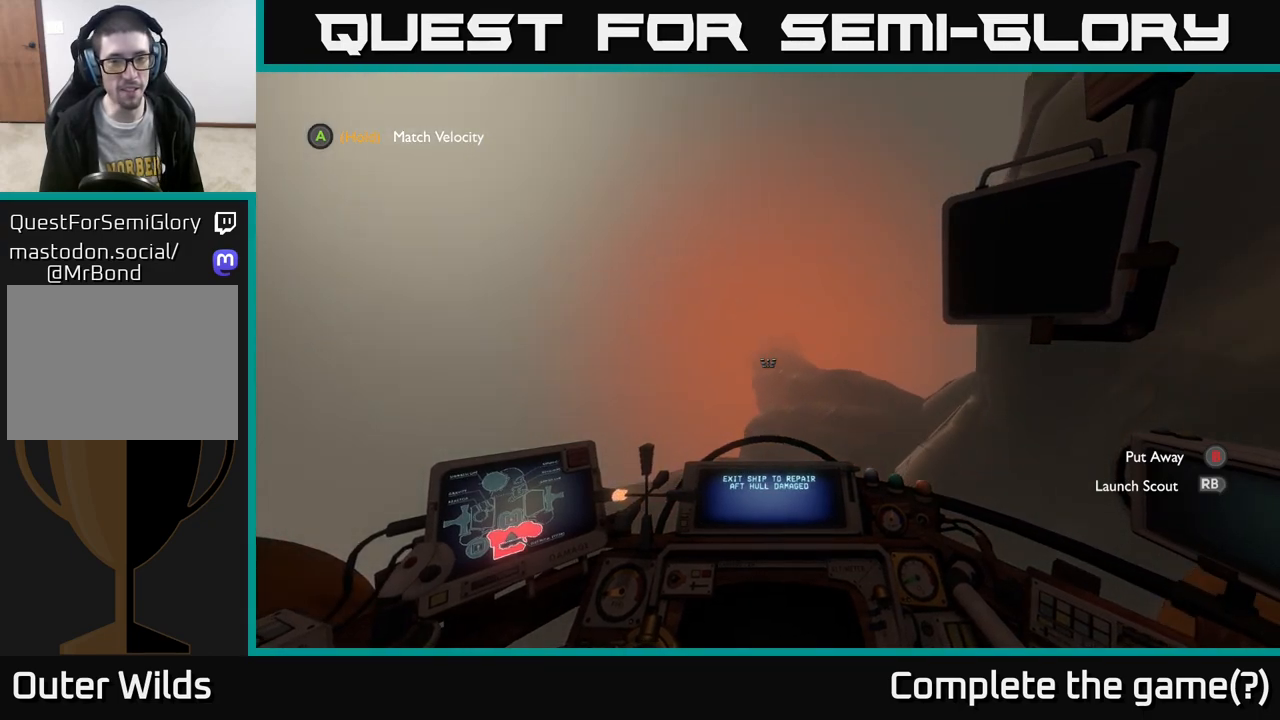
{"buttons": [], "left_stick": "up-right", "right_stick": "center", "events": [[17, "right_stick", "center"], [83, "left_stick", "center"], [350, "right_stick", "left"], [383, "left_stick", "up-right"], [483, "right_stick", "center"]]}
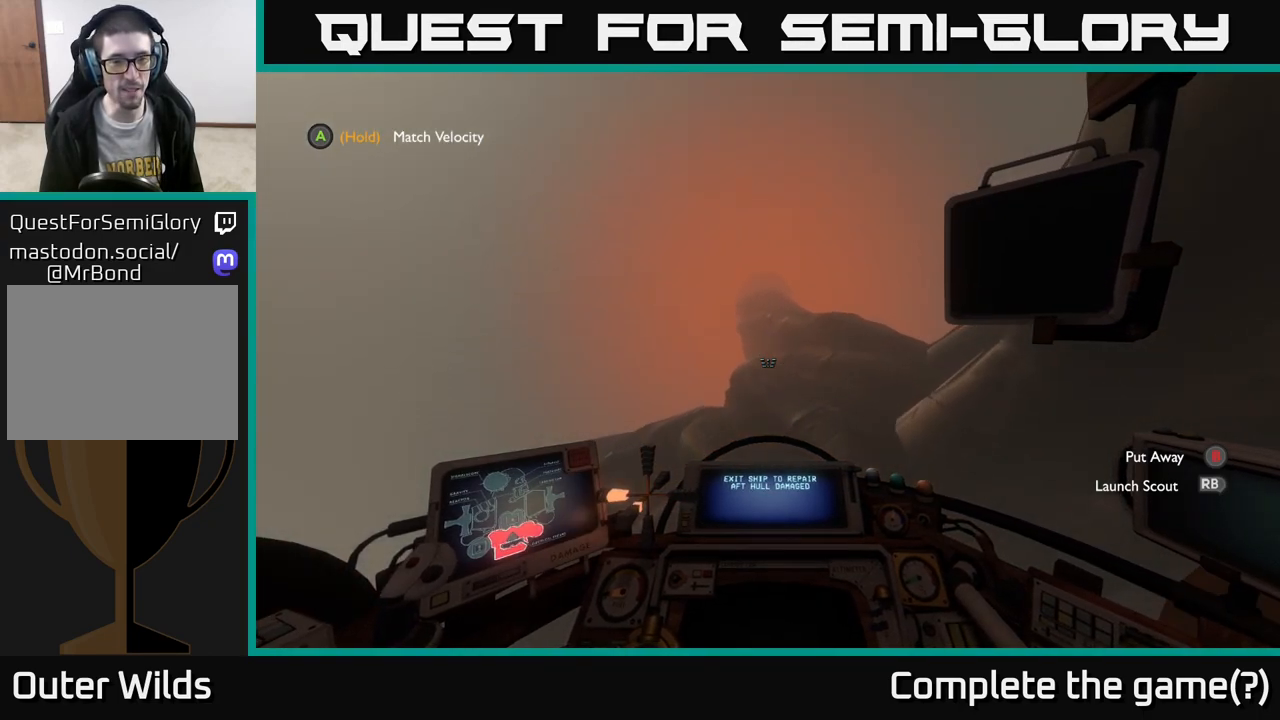
{"buttons": ["R2"], "left_stick": "left", "right_stick": "center", "events": [[67, "R2", "down"], [383, "left_stick", "center"], [467, "left_stick", "left"]]}
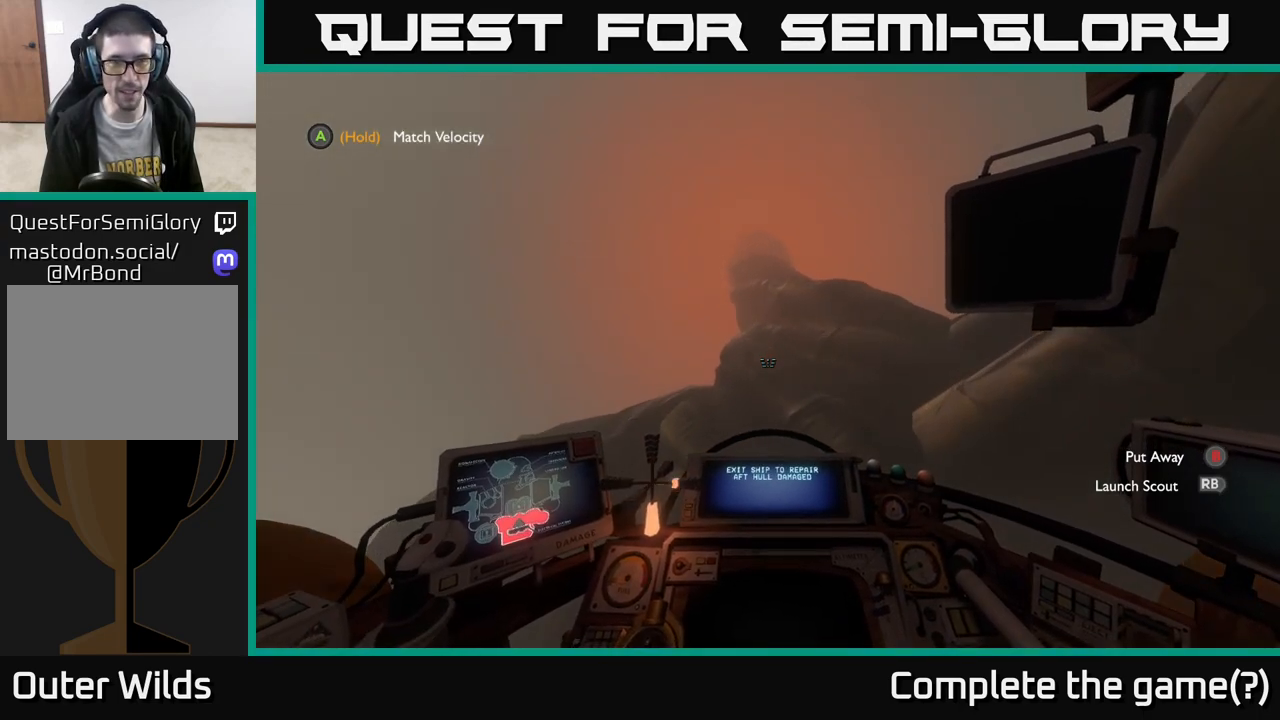
{"buttons": ["R2"], "left_stick": "right", "right_stick": "center", "events": [[133, "left_stick", "center"], [267, "left_stick", "down"], [467, "left_stick", "right"]]}
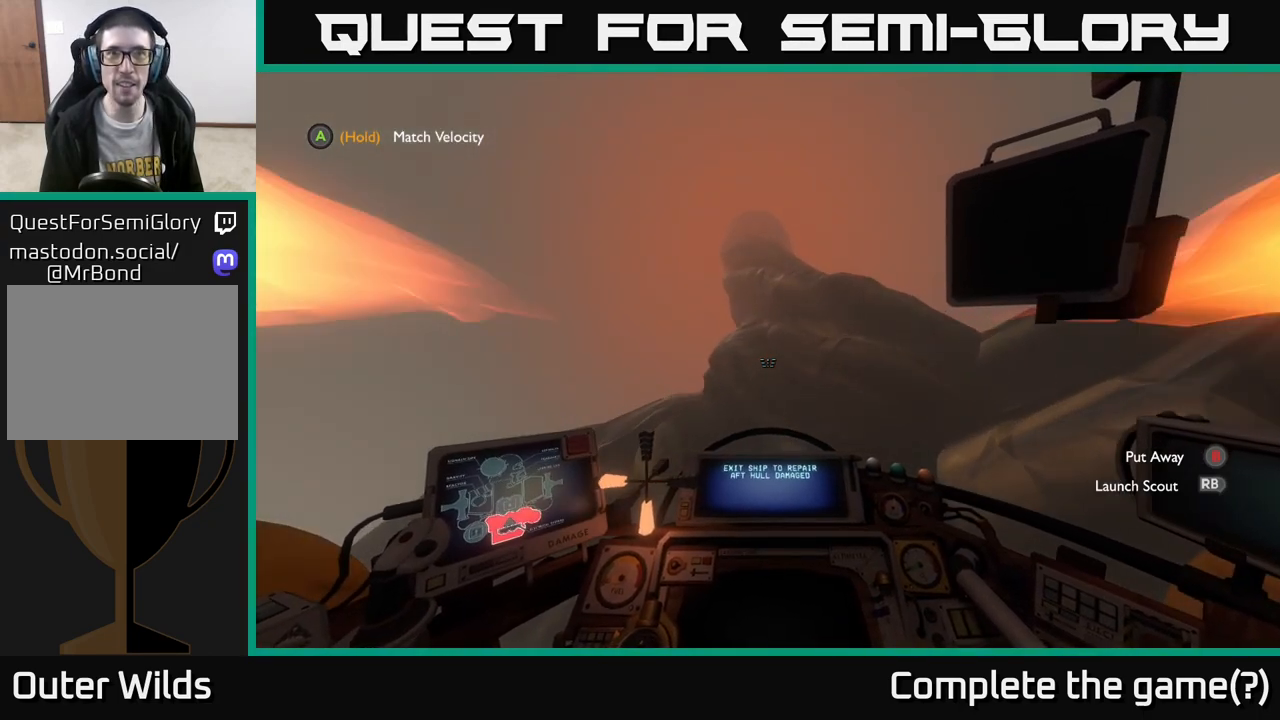
{"buttons": [], "left_stick": "center", "right_stick": "center", "events": [[100, "R2", "up"], [267, "left_stick", "up-right"], [417, "left_stick", "center"]]}
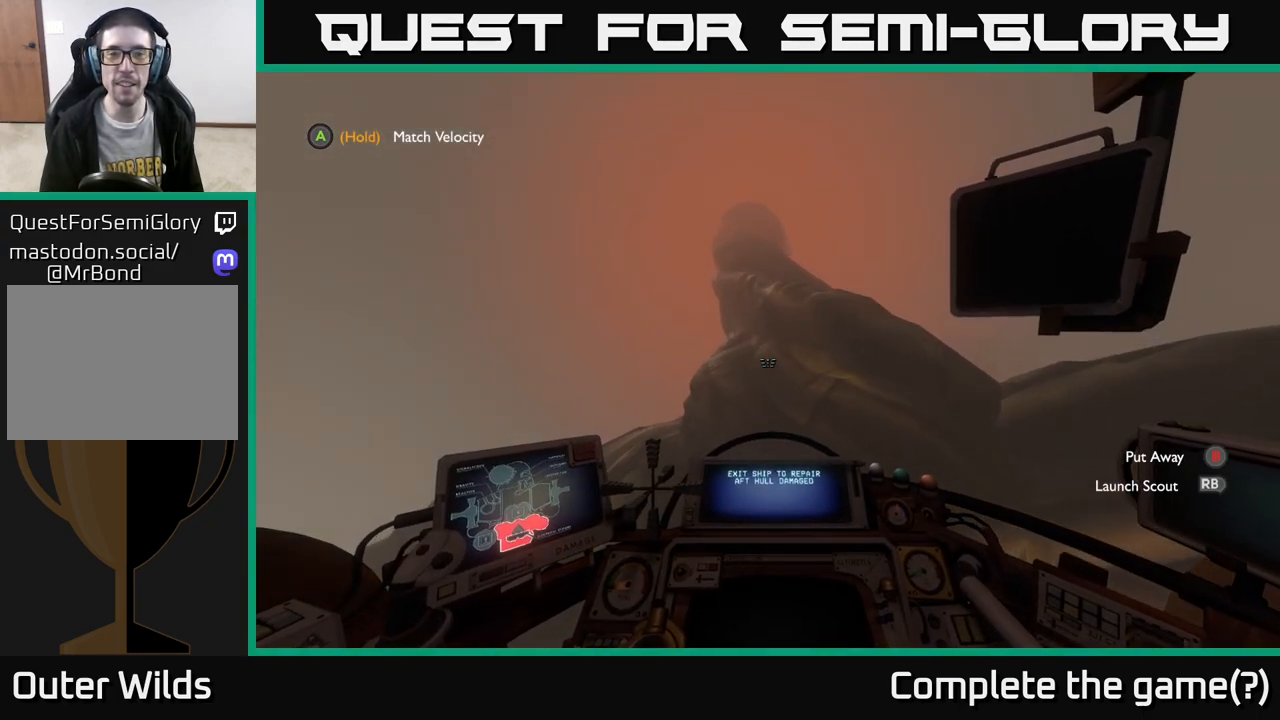
{"buttons": ["R2"], "left_stick": "right", "right_stick": "center", "events": [[217, "R2", "down"], [350, "left_stick", "right"]]}
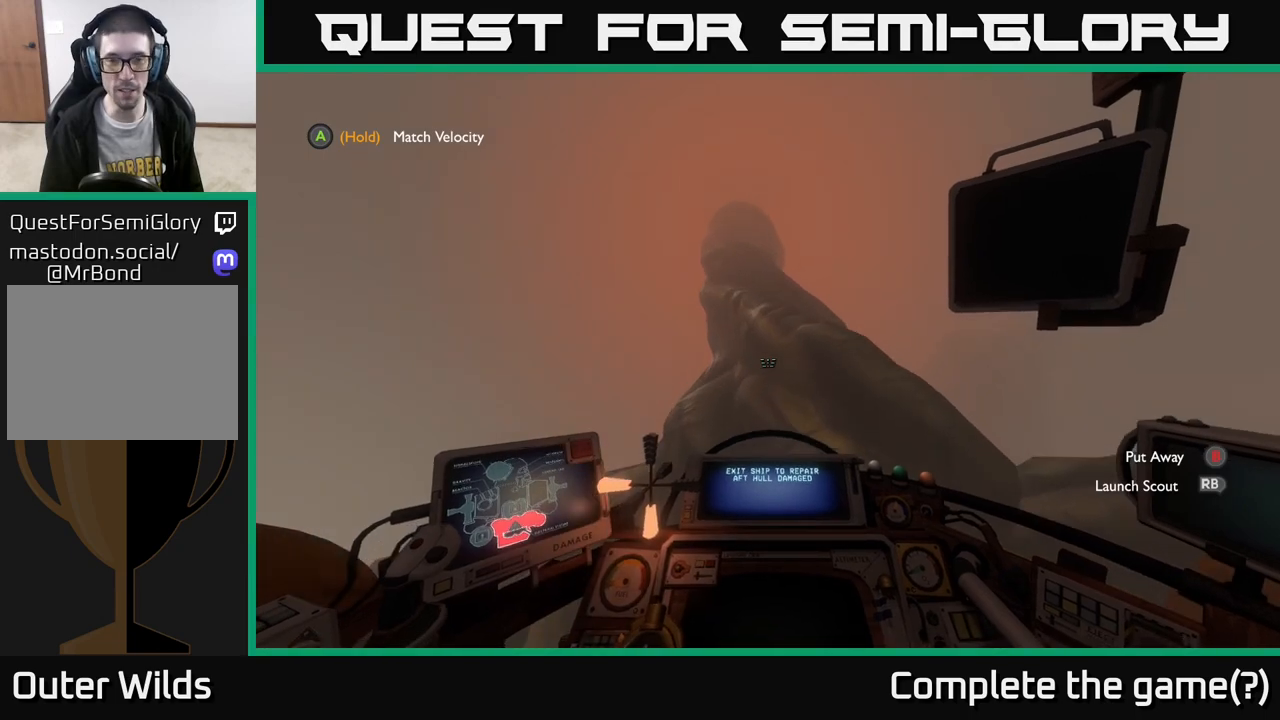
{"buttons": [], "left_stick": "right", "right_stick": "center", "events": [[67, "R2", "up"]]}
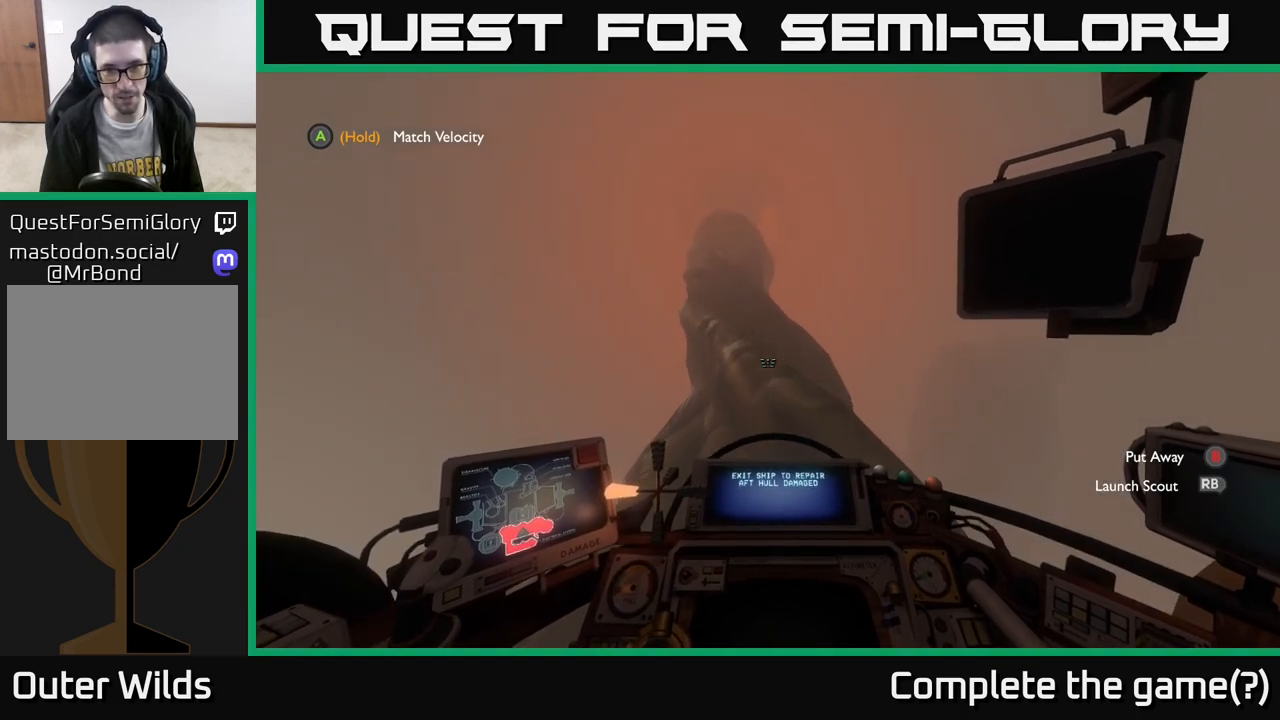
{"buttons": ["L2"], "left_stick": "right", "right_stick": "center", "events": [[233, "right_stick", "left"], [433, "L2", "down"], [467, "right_stick", "center"]]}
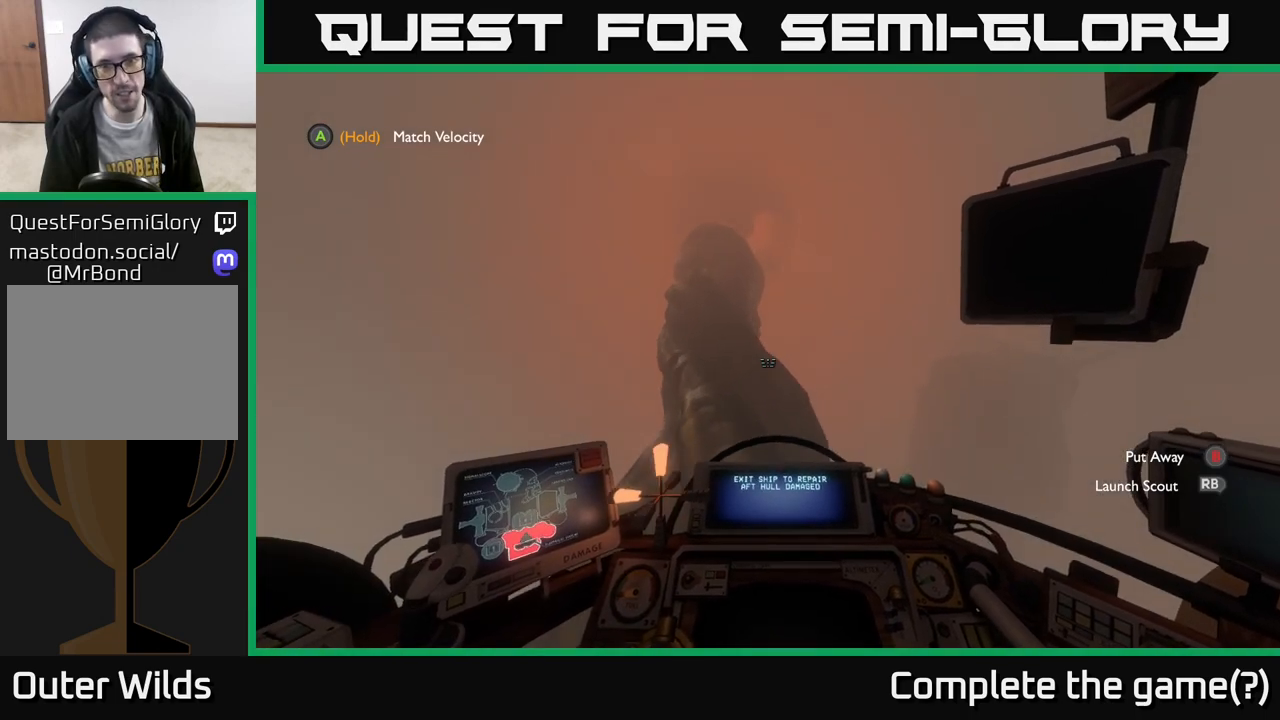
{"buttons": [], "left_stick": "right", "right_stick": "up-left", "events": [[100, "right_stick", "left"], [233, "L2", "up"], [250, "right_stick", "up-left"]]}
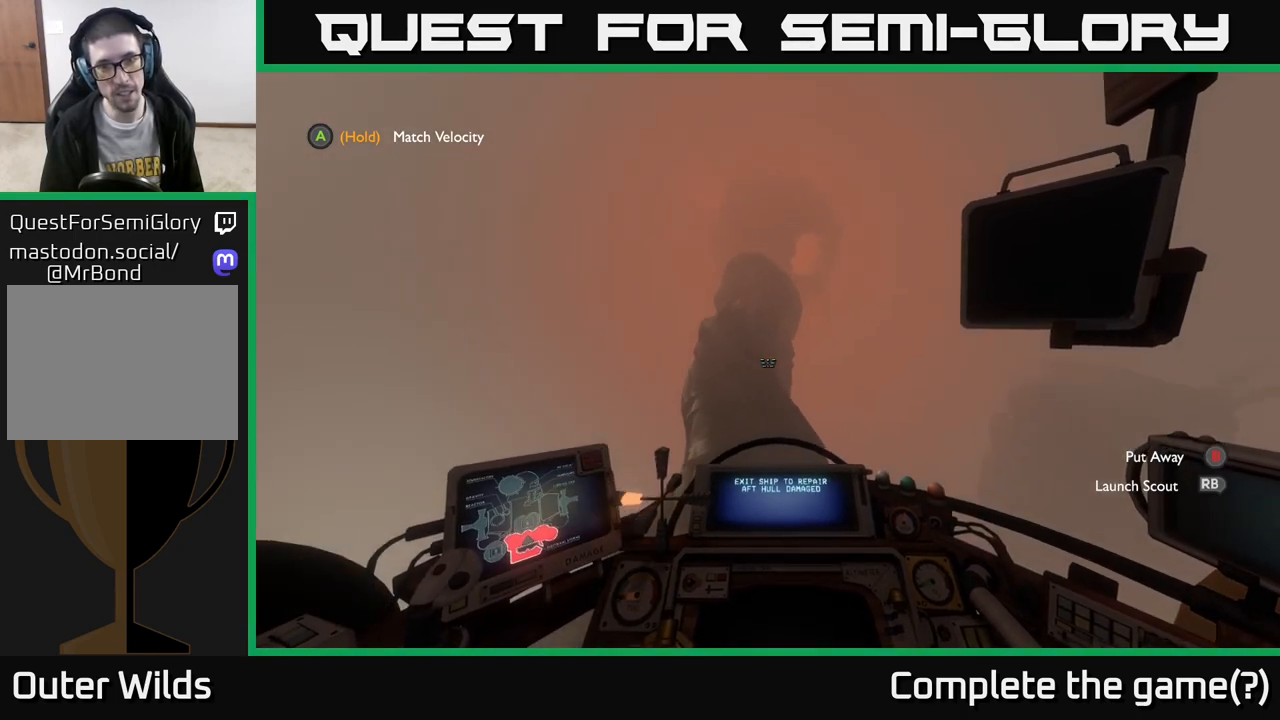
{"buttons": [], "left_stick": "right", "right_stick": "center", "events": [[50, "left_stick", "center"], [117, "right_stick", "left"], [283, "right_stick", "center"], [333, "left_stick", "right"]]}
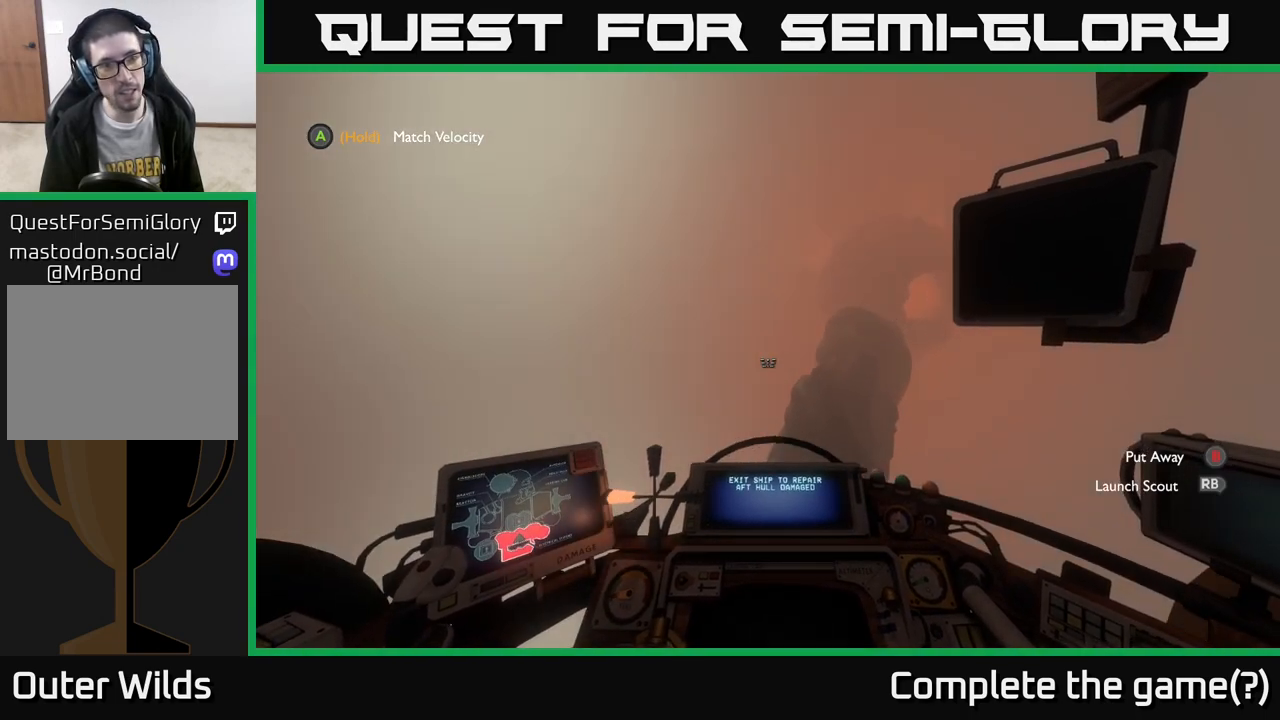
{"buttons": [], "left_stick": "right", "right_stick": "right", "events": [[383, "right_stick", "right"]]}
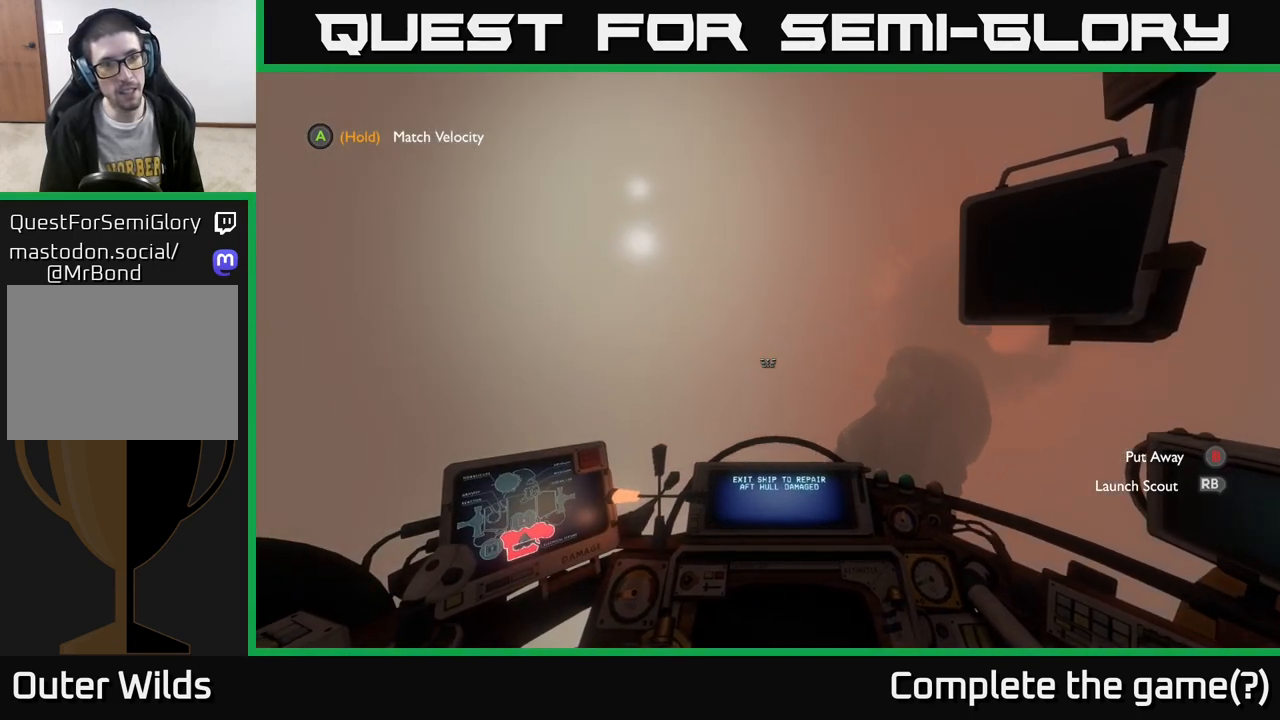
{"buttons": [], "left_stick": "center", "right_stick": "center", "events": [[117, "right_stick", "center"], [150, "left_stick", "center"]]}
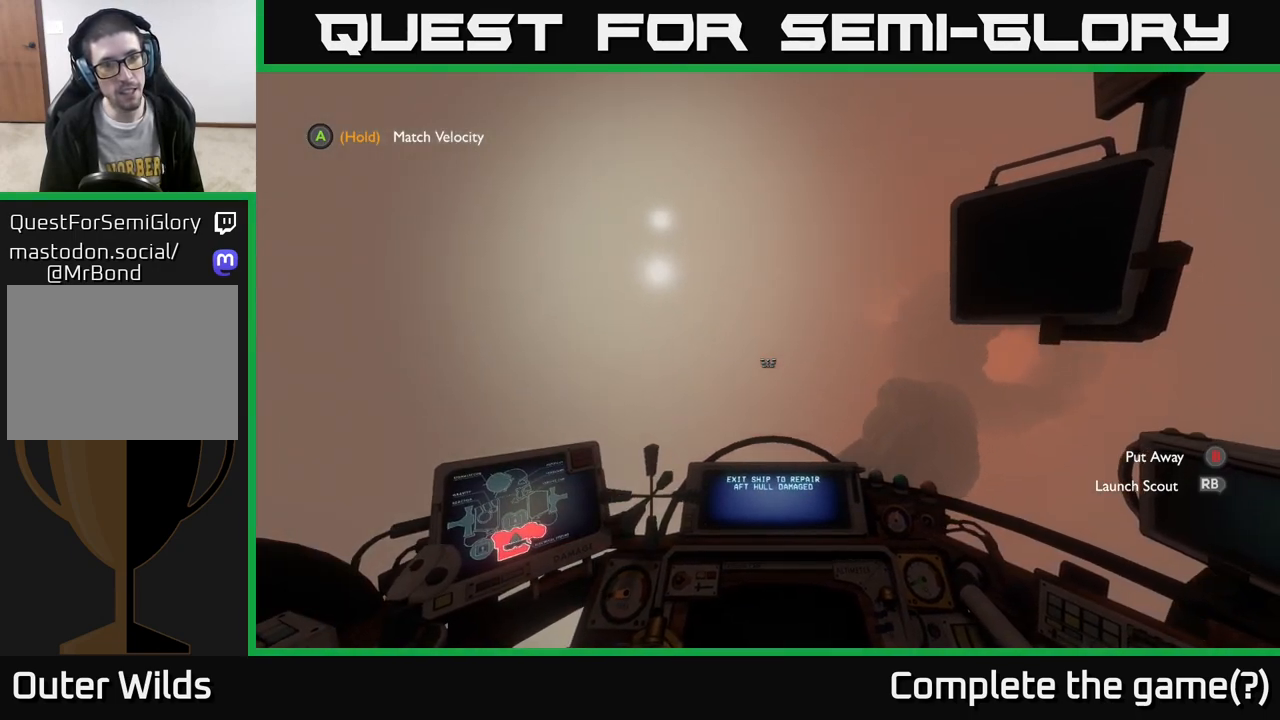
{"buttons": [], "left_stick": "center", "right_stick": "center", "events": [[17, "left_stick", "right"], [200, "right_stick", "down-right"], [367, "left_stick", "center"], [467, "right_stick", "center"]]}
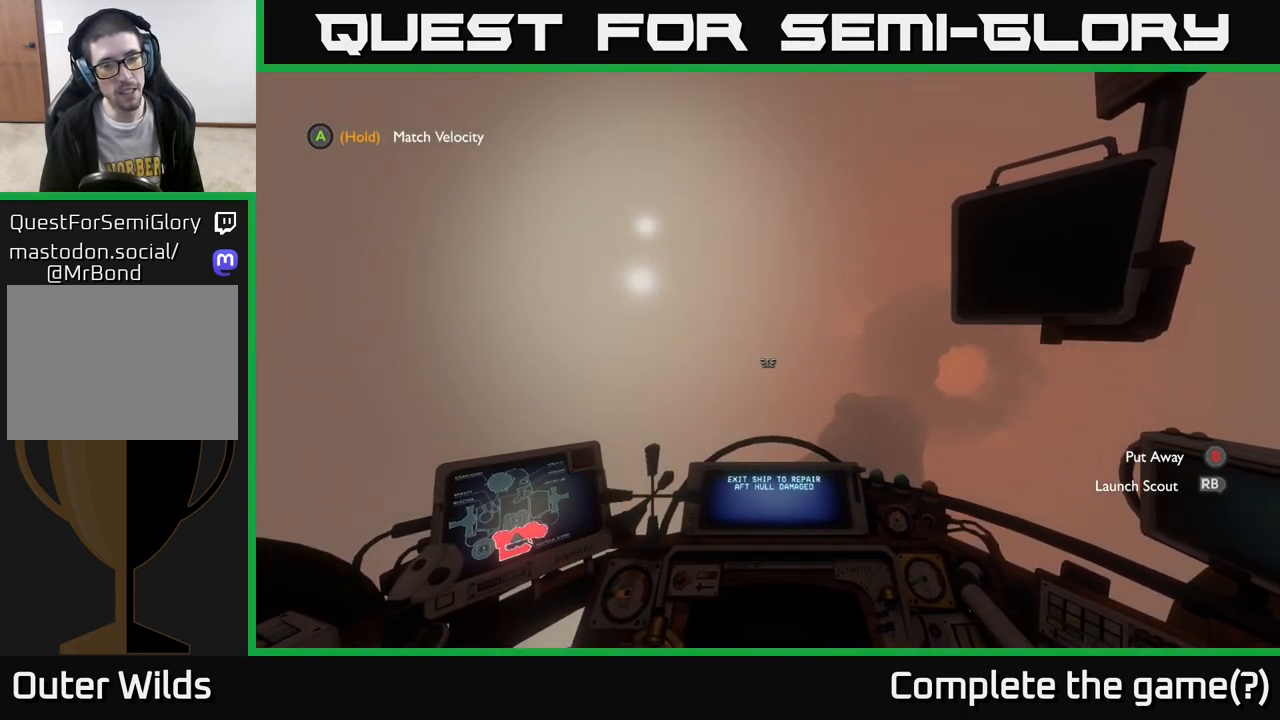
{"buttons": ["L2"], "left_stick": "right", "right_stick": "center", "events": [[383, "L2", "down"], [433, "left_stick", "right"]]}
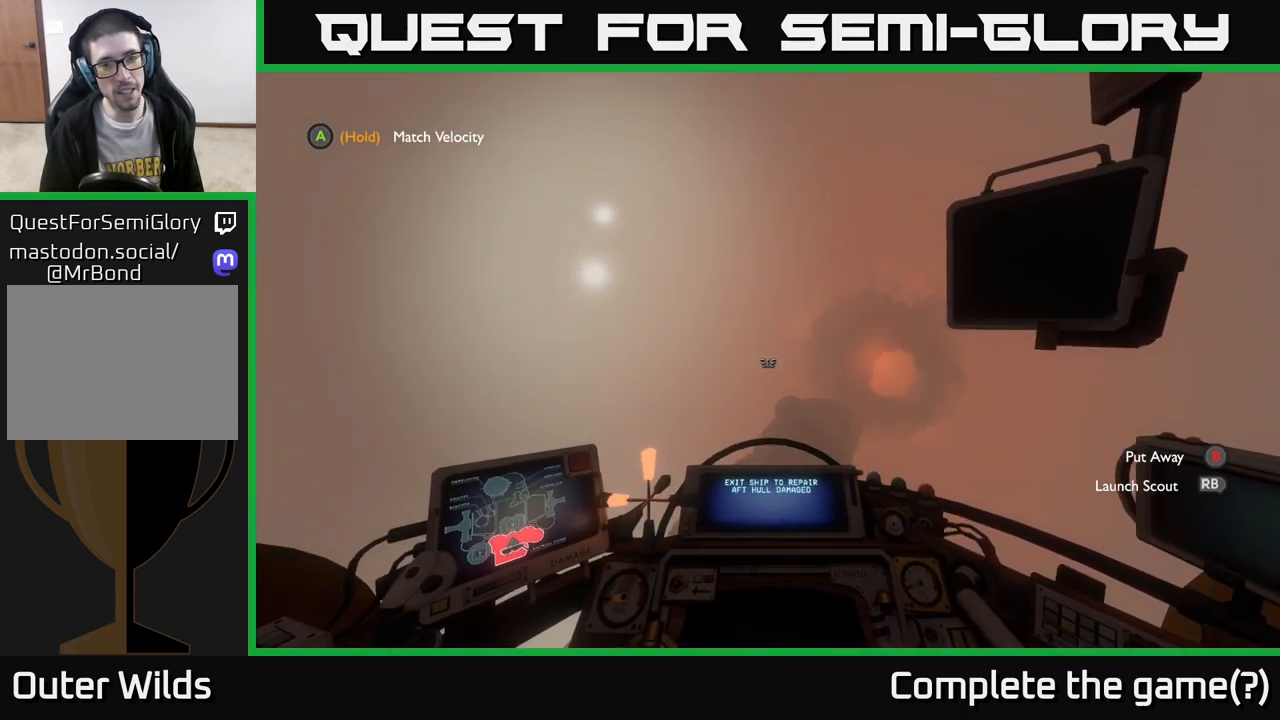
{"buttons": ["L2"], "left_stick": "up", "right_stick": "center", "events": [[367, "left_stick", "up"]]}
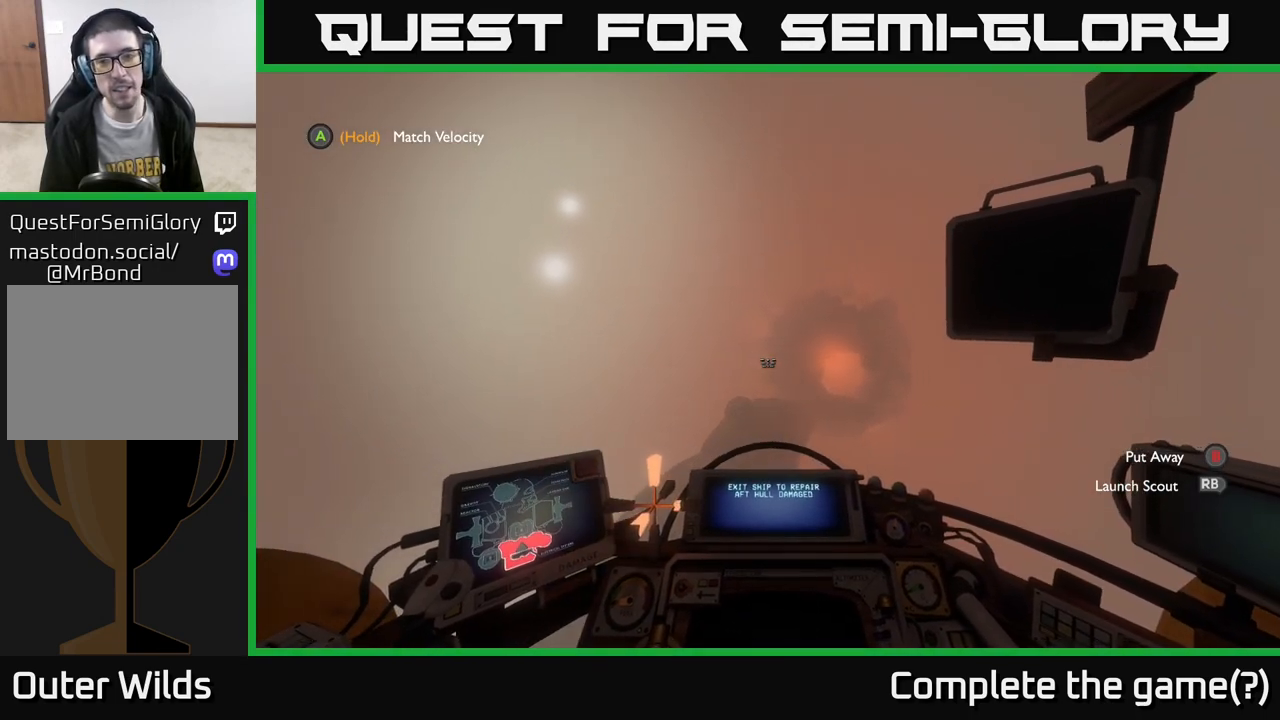
{"buttons": ["L2"], "left_stick": "up-left", "right_stick": "center", "events": [[17, "left_stick", "up-left"]]}
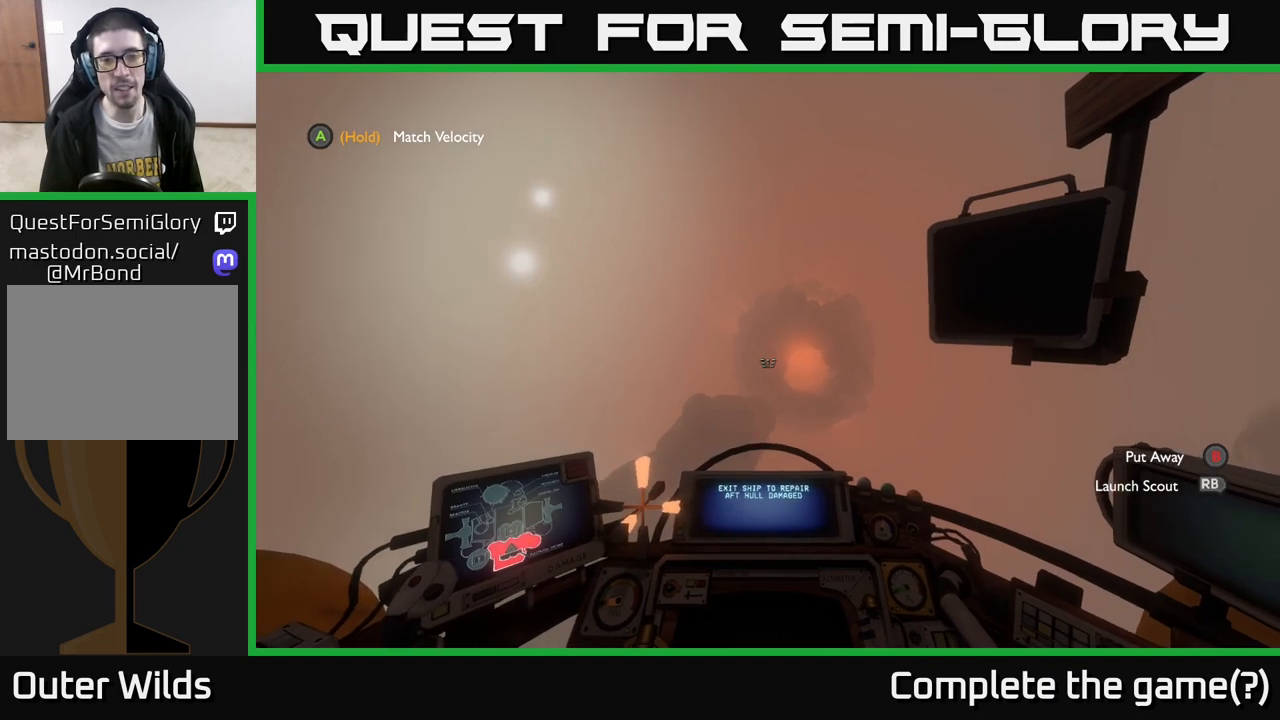
{"buttons": ["L2"], "left_stick": "up-left", "right_stick": "center", "events": [[83, "L2", "up"], [417, "L2", "down"]]}